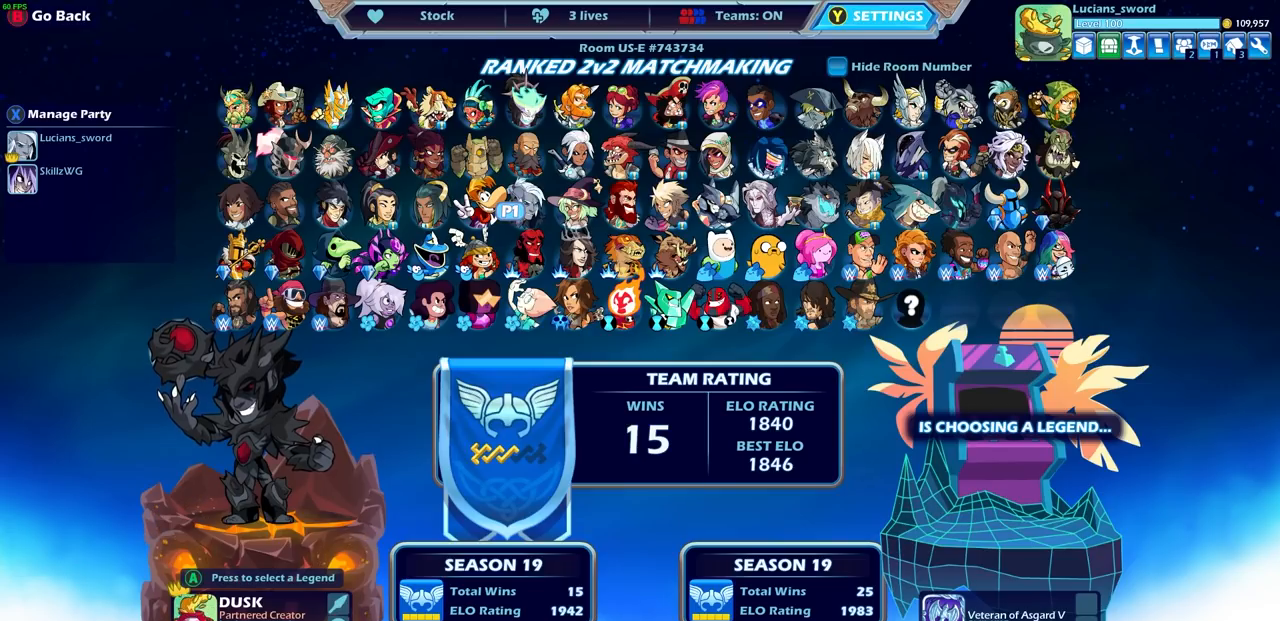
Gameplay with a controller (PlayStation layout); each line is a JSON object with the inputs held at the frame after it. "events" lists button and stick changes between this image and that frame as [ms after this image, input, new state], when the widget could be followed in between. Not read: L3 R3.
{"buttons": [], "left_stick": "center", "right_stick": "center", "events": [[317, "left_stick", "left"], [450, "left_stick", "center"]]}
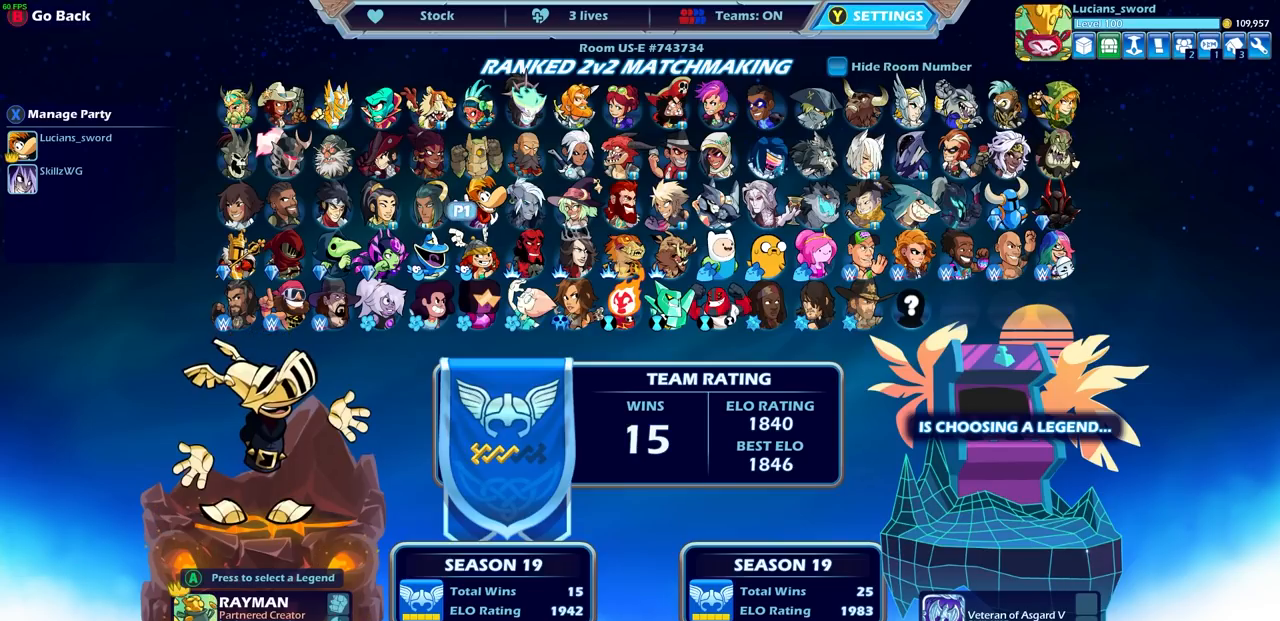
{"buttons": [], "left_stick": "center", "right_stick": "center", "events": [[50, "left_stick", "left"], [200, "left_stick", "center"], [317, "left_stick", "left"], [467, "left_stick", "center"]]}
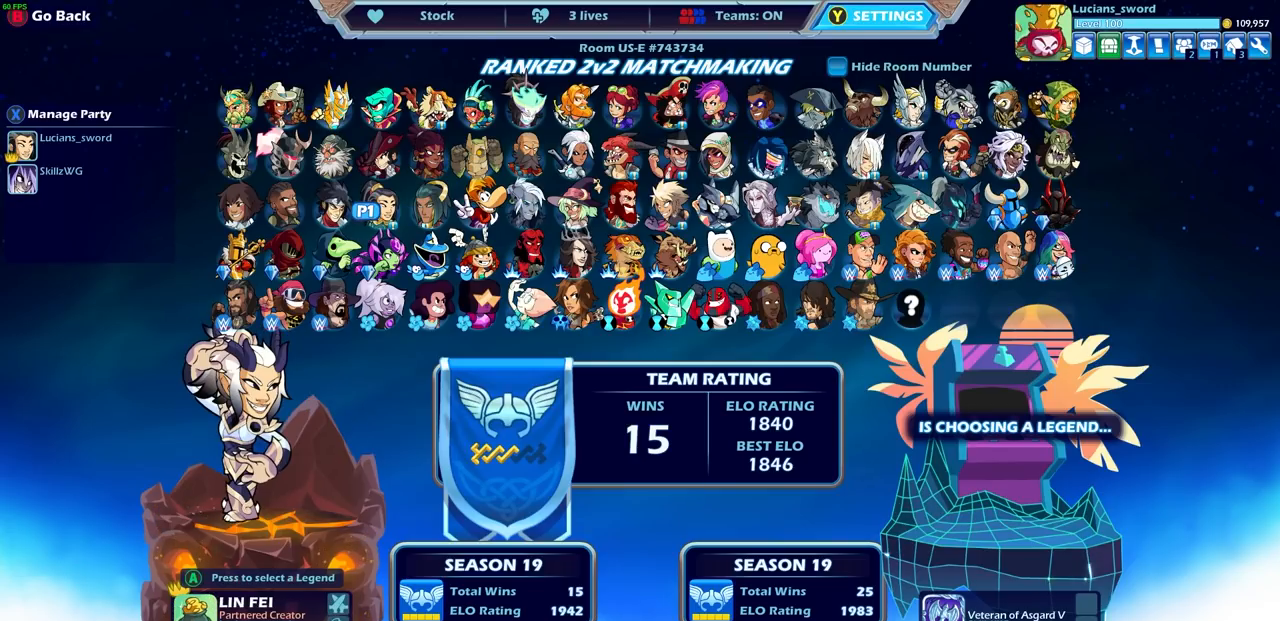
{"buttons": [], "left_stick": "center", "right_stick": "center", "events": [[83, "left_stick", "left"], [233, "left_stick", "center"]]}
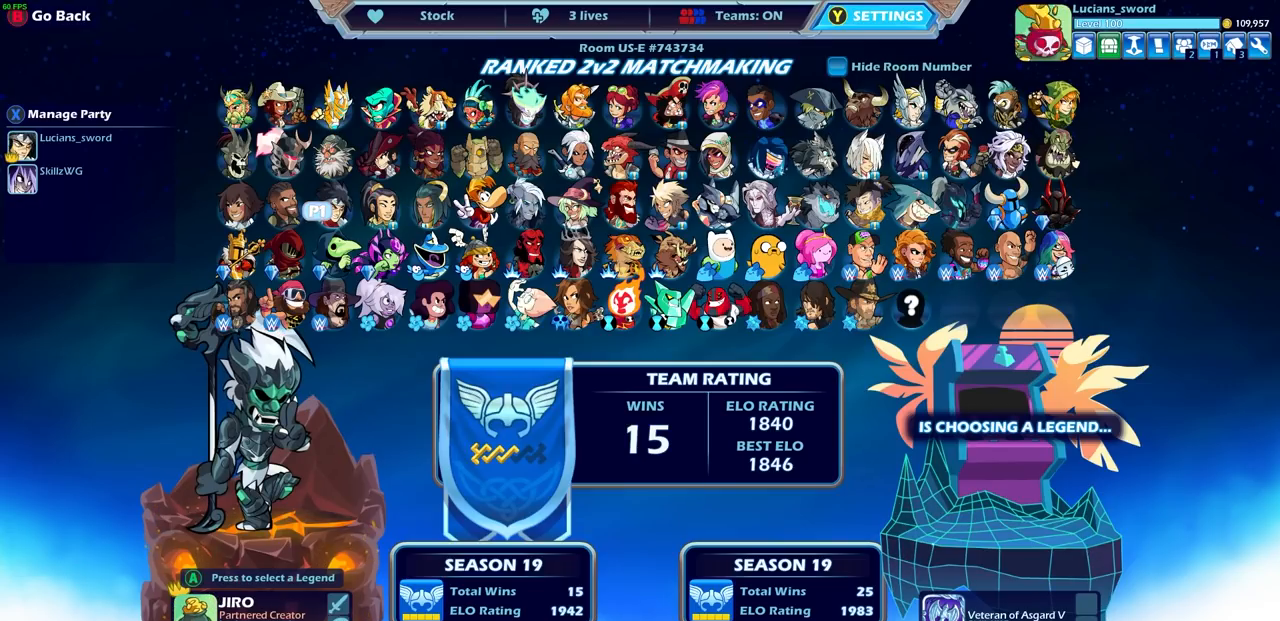
{"buttons": [], "left_stick": "center", "right_stick": "center", "events": []}
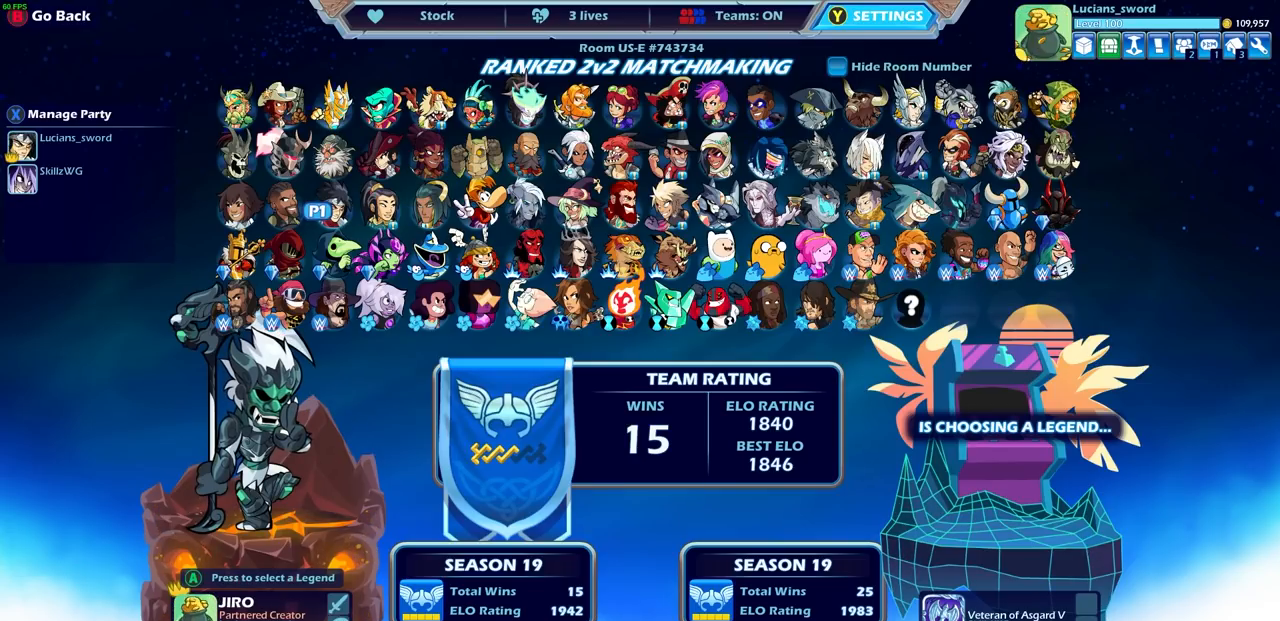
{"buttons": [], "left_stick": "center", "right_stick": "center", "events": []}
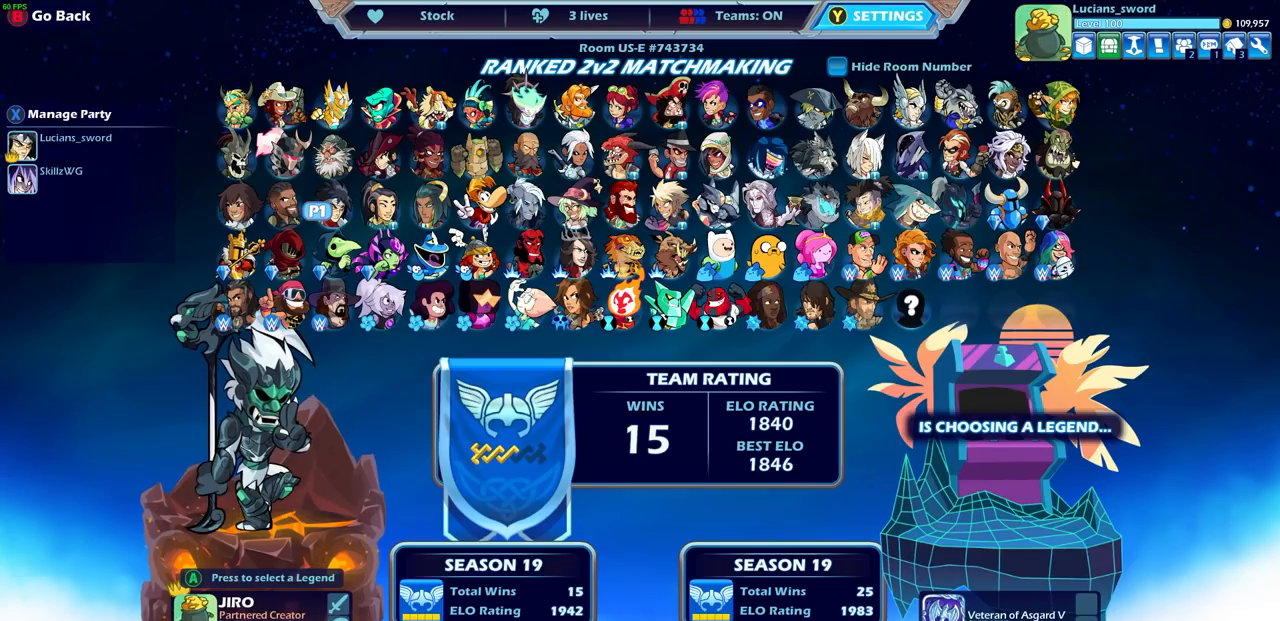
{"buttons": [], "left_stick": "center", "right_stick": "center", "events": []}
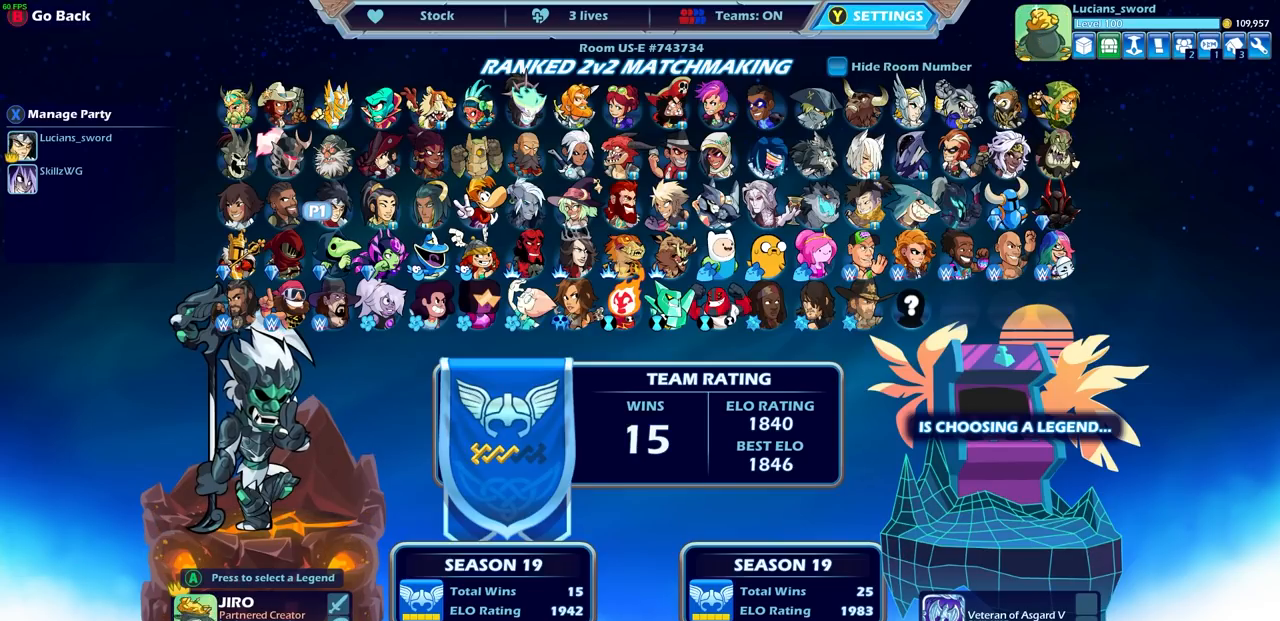
{"buttons": [], "left_stick": "center", "right_stick": "center", "events": []}
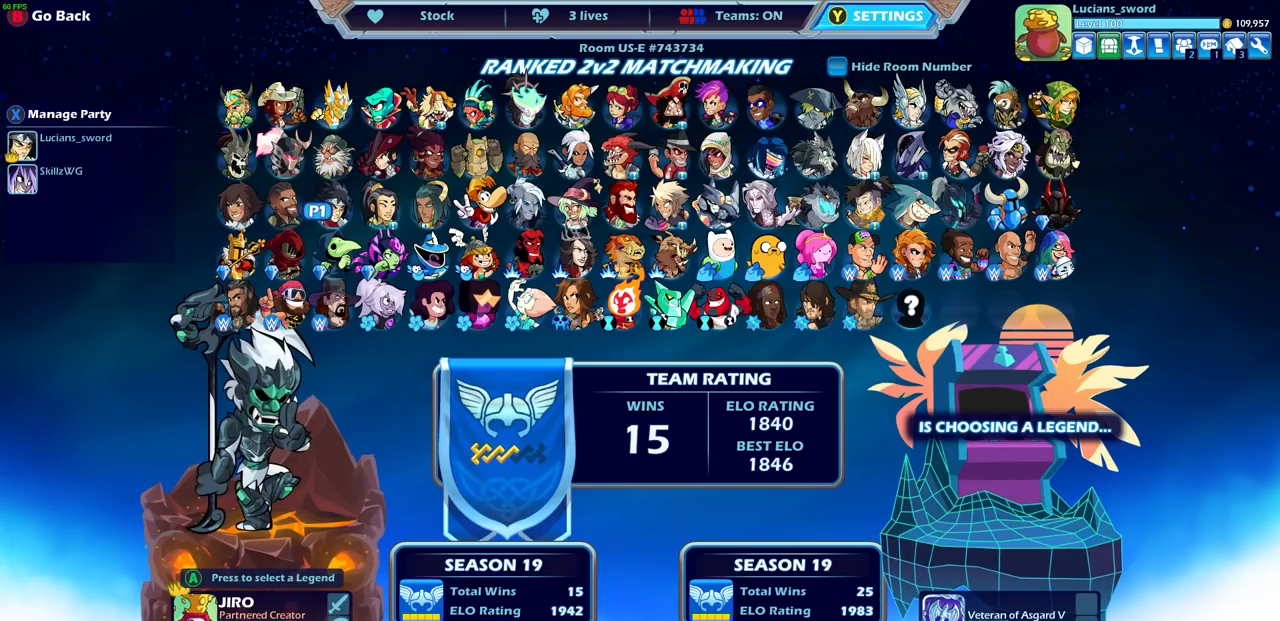
{"buttons": [], "left_stick": "right", "right_stick": "center", "events": [[150, "left_stick", "right"], [300, "left_stick", "center"], [417, "left_stick", "right"]]}
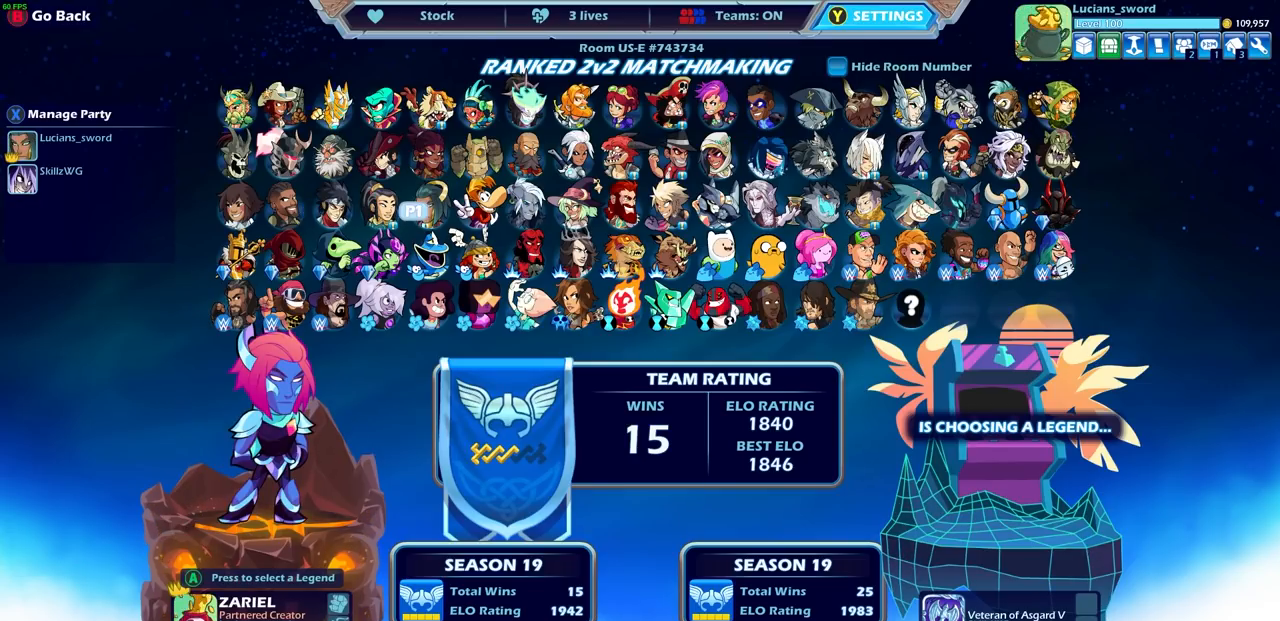
{"buttons": [], "left_stick": "center", "right_stick": "center", "events": [[67, "left_stick", "center"], [250, "left_stick", "right"], [417, "left_stick", "center"]]}
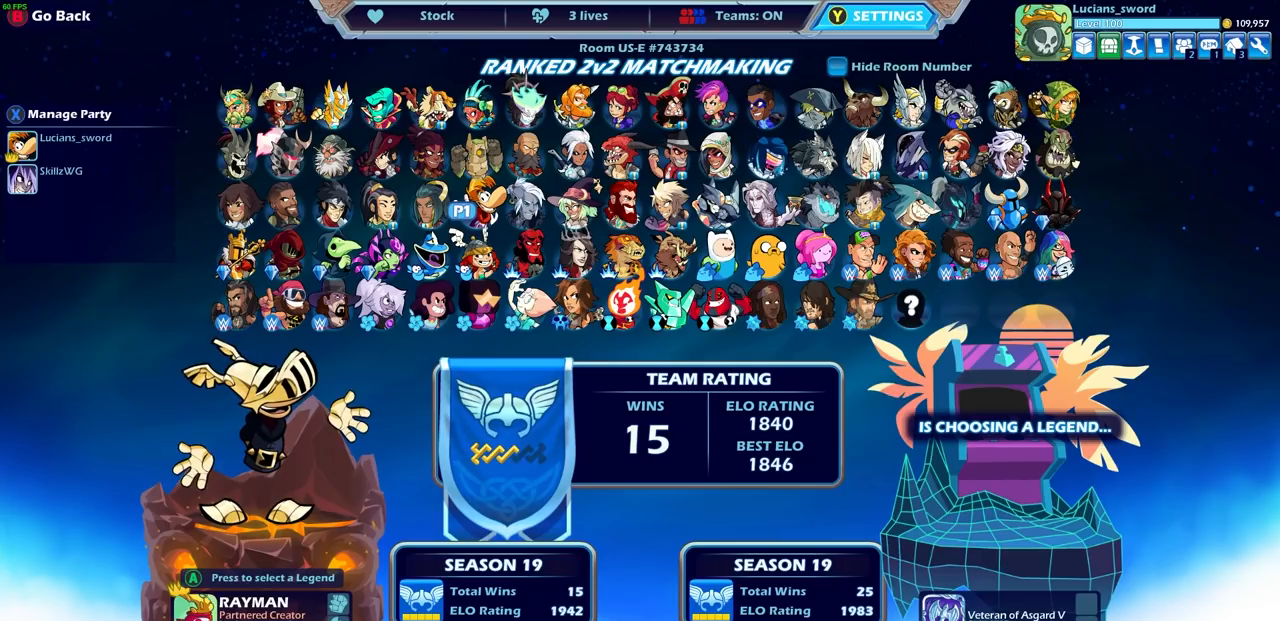
{"buttons": [], "left_stick": "center", "right_stick": "center", "events": [[333, "left_stick", "right"], [467, "left_stick", "center"]]}
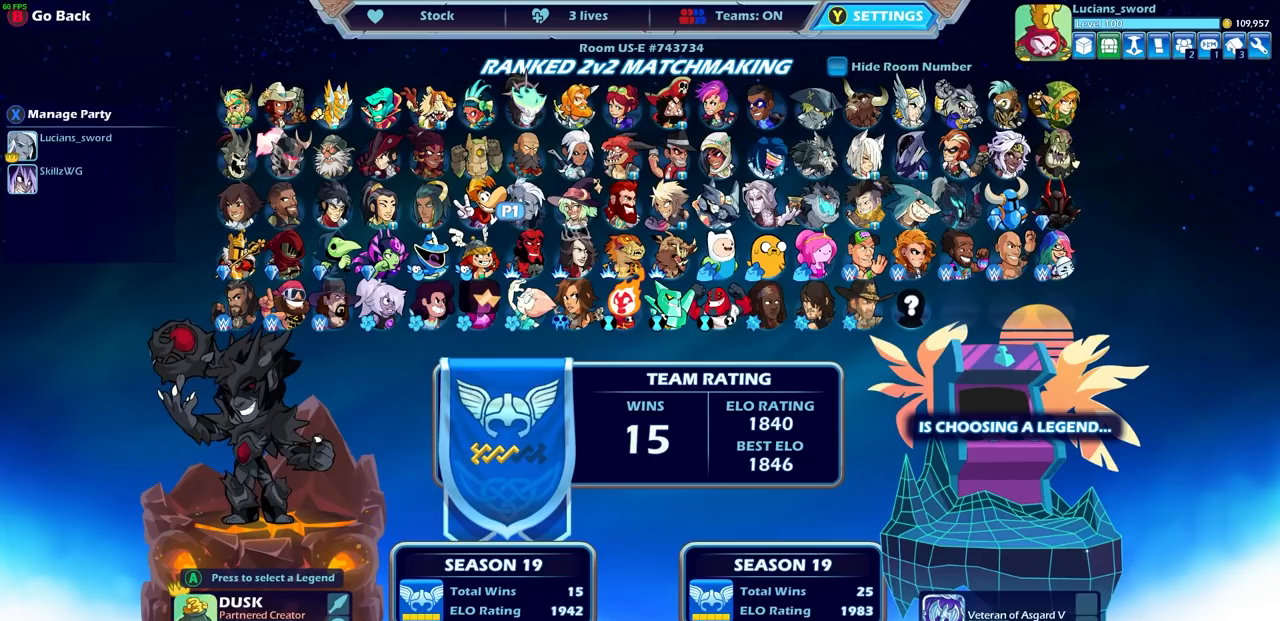
{"buttons": [], "left_stick": "center", "right_stick": "center", "events": []}
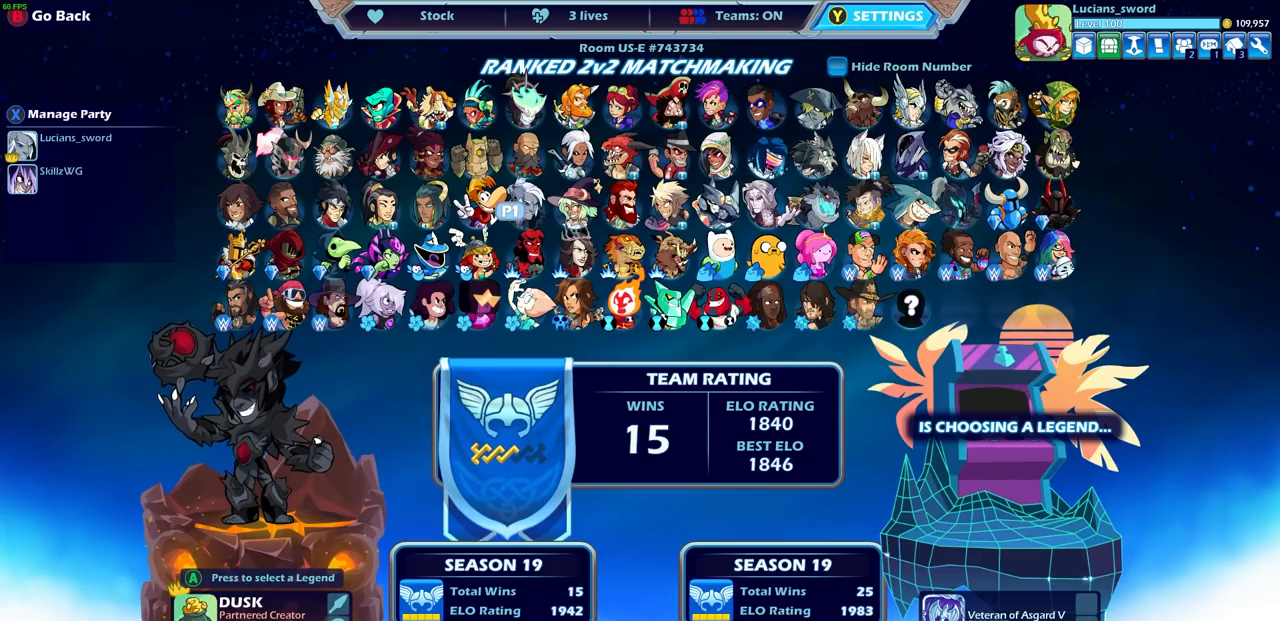
{"buttons": [], "left_stick": "left", "right_stick": "center", "events": [[267, "left_stick", "left"], [400, "left_stick", "center"], [467, "left_stick", "left"]]}
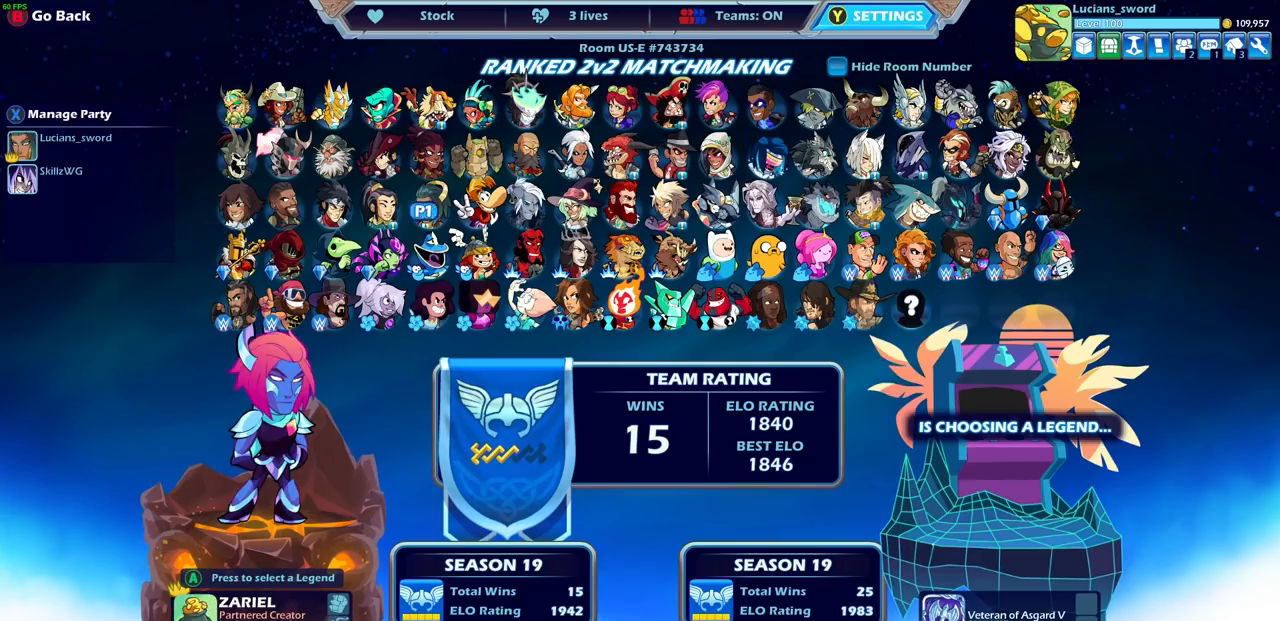
{"buttons": [], "left_stick": "center", "right_stick": "center", "events": [[67, "left_stick", "center"], [117, "left_stick", "left"], [233, "left_stick", "center"]]}
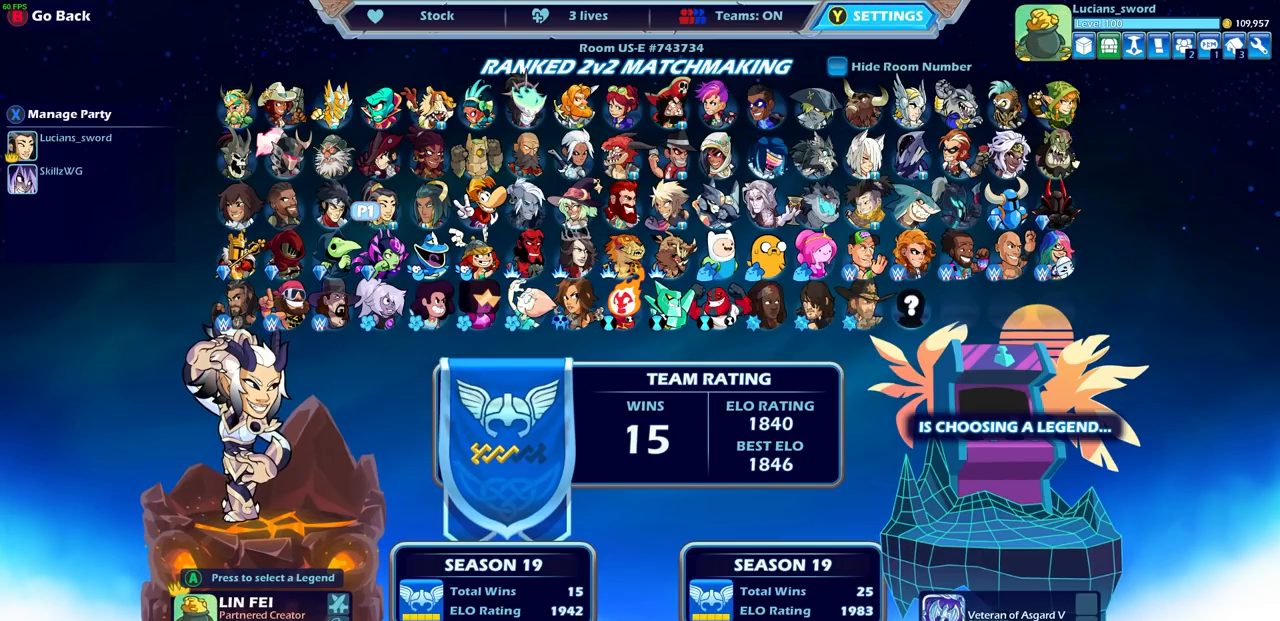
{"buttons": [], "left_stick": "center", "right_stick": "center", "events": [[250, "left_stick", "right"], [400, "left_stick", "center"]]}
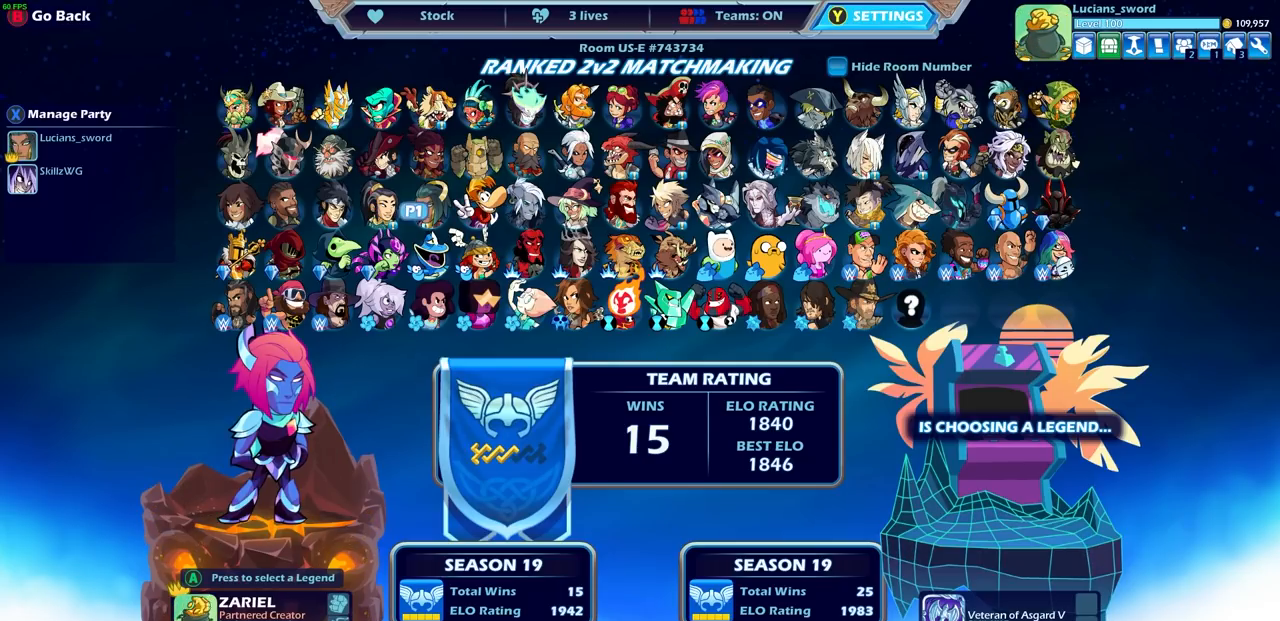
{"buttons": [], "left_stick": "center", "right_stick": "center", "events": [[33, "left_stick", "left"], [150, "left_stick", "center"]]}
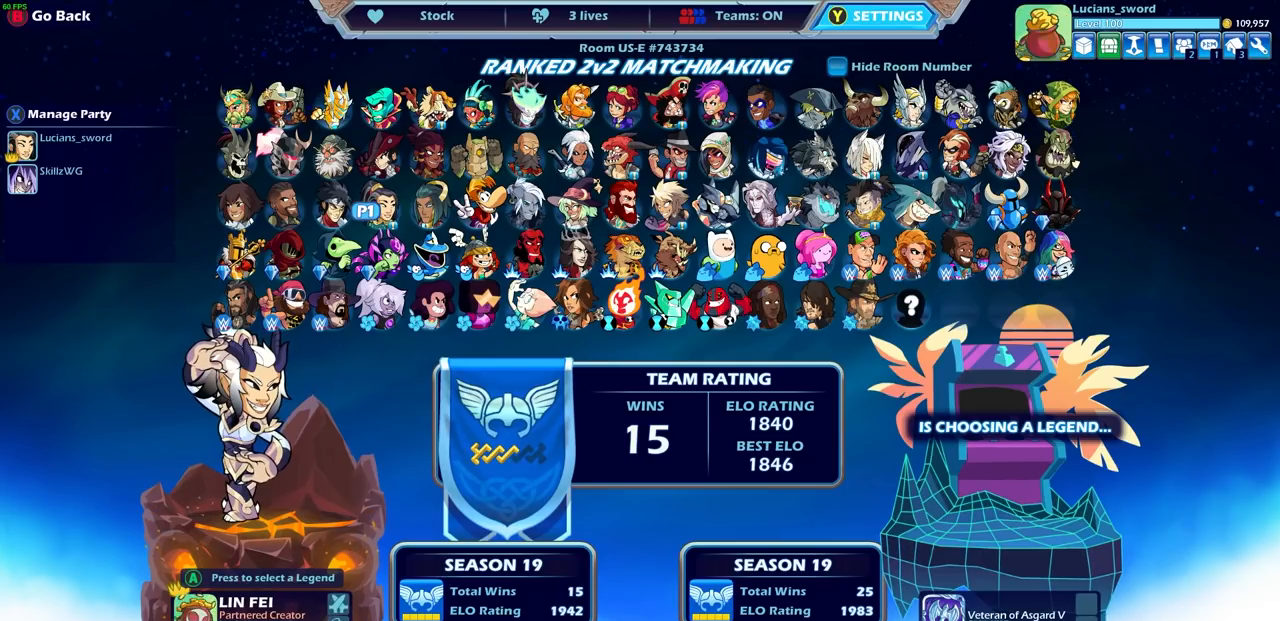
{"buttons": [], "left_stick": "center", "right_stick": "center", "events": [[33, "left_stick", "left"], [133, "left_stick", "center"]]}
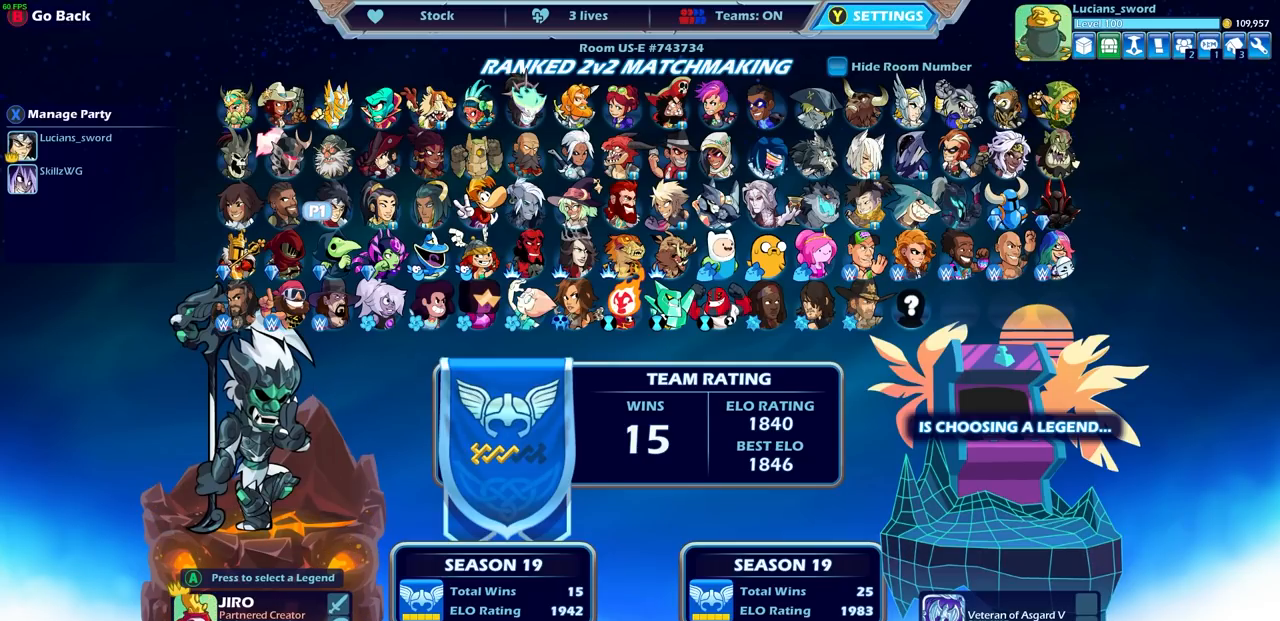
{"buttons": [], "left_stick": "center", "right_stick": "center", "events": []}